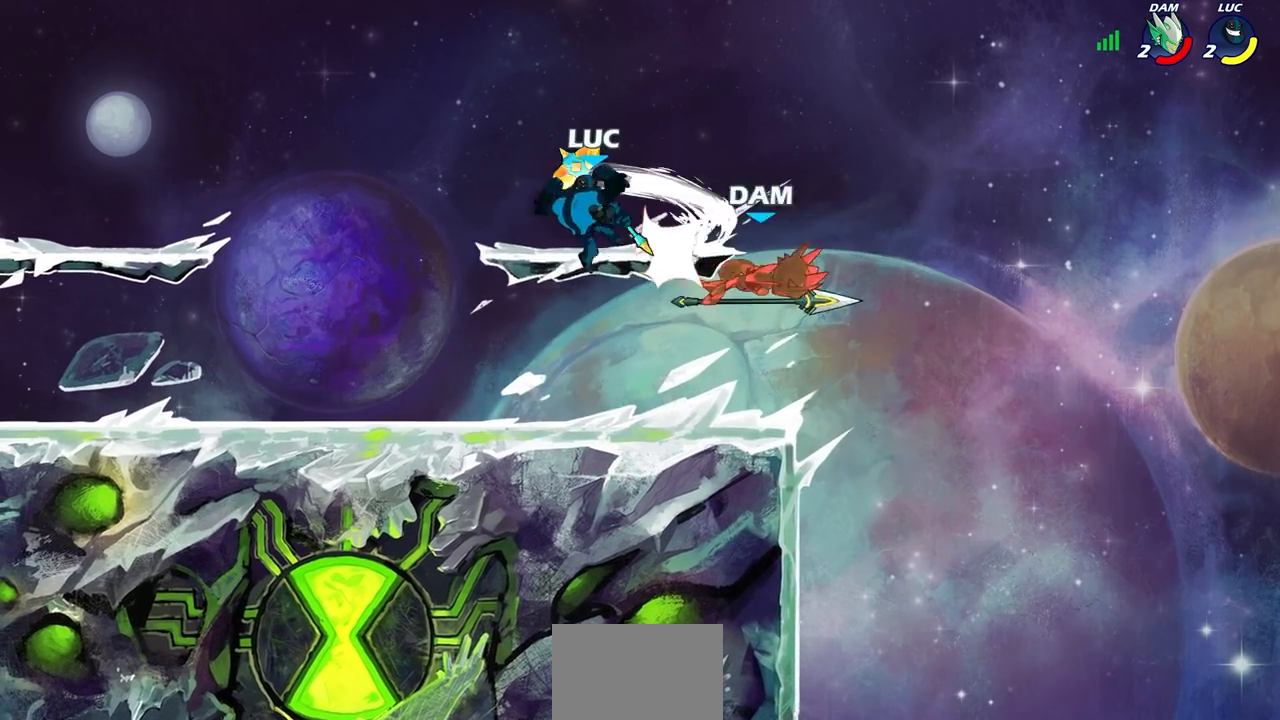
Gameplay with a controller (PlayStation layout); each line is a JSON object with the inputs held at the frame after it. "events" lists button and stick changes between this image and that frame as [ms after this image, input, new state], when the widget could be followed in between. Not read: L3 R3 right_stick.
{"buttons": [], "left_stick": "center", "events": []}
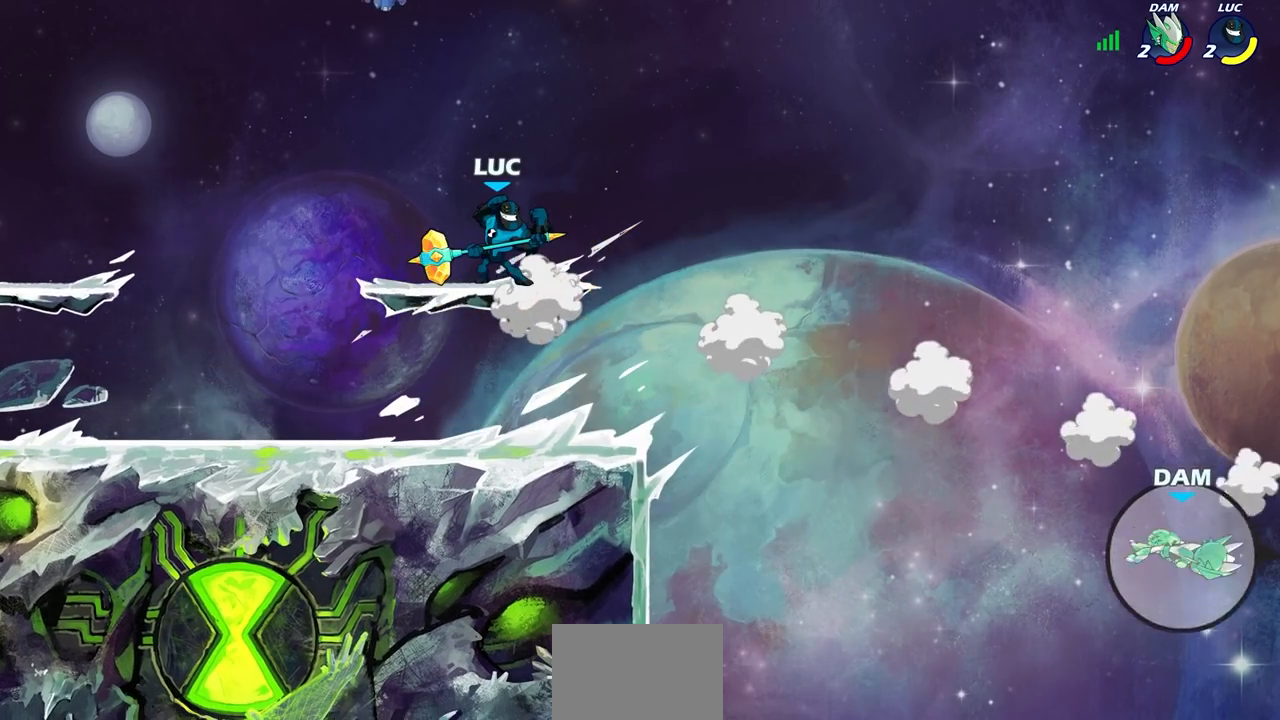
{"buttons": [], "left_stick": "center", "events": []}
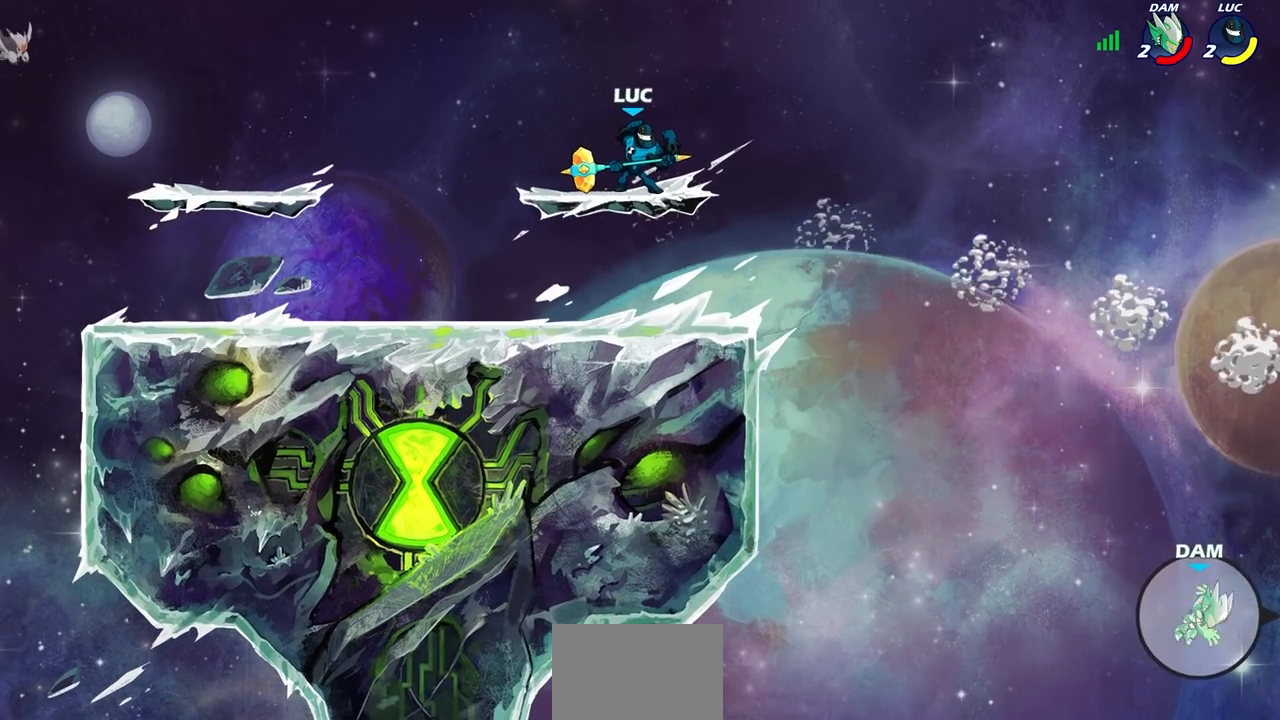
{"buttons": [], "left_stick": "center", "events": []}
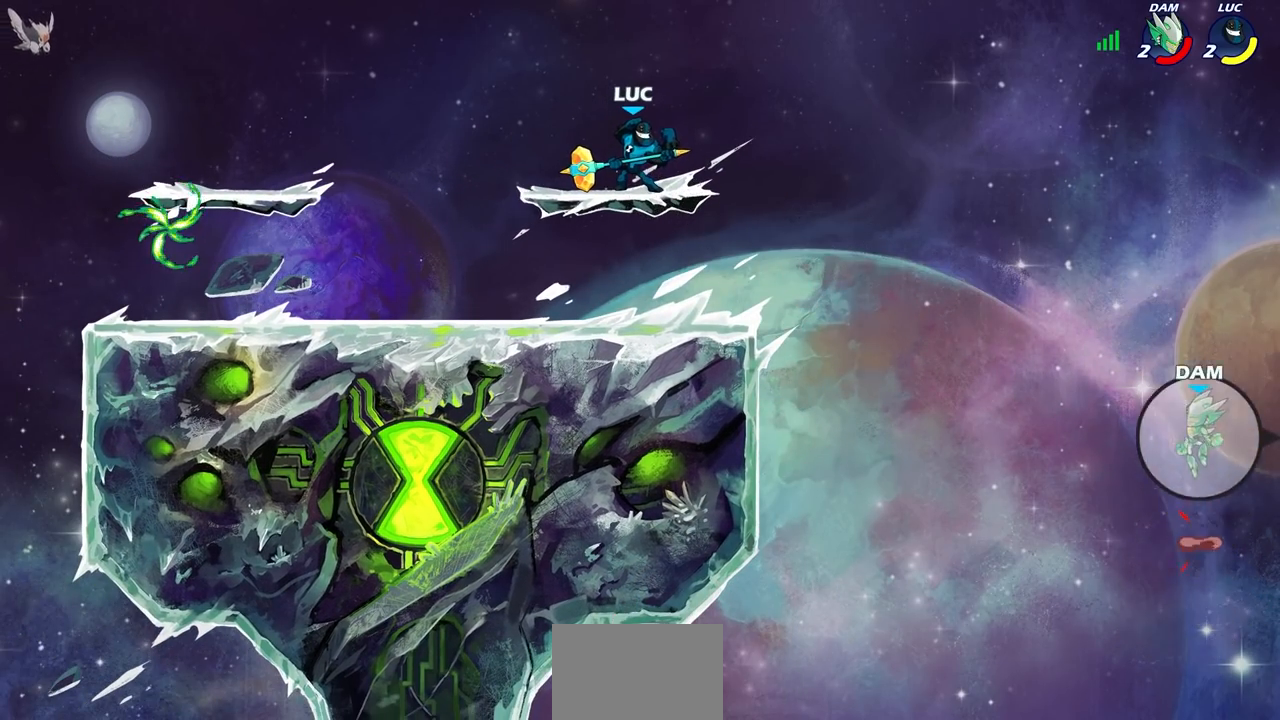
{"buttons": ["CIRCLE"], "left_stick": "down", "events": [[433, "left_stick", "down"], [467, "CIRCLE", "down"]]}
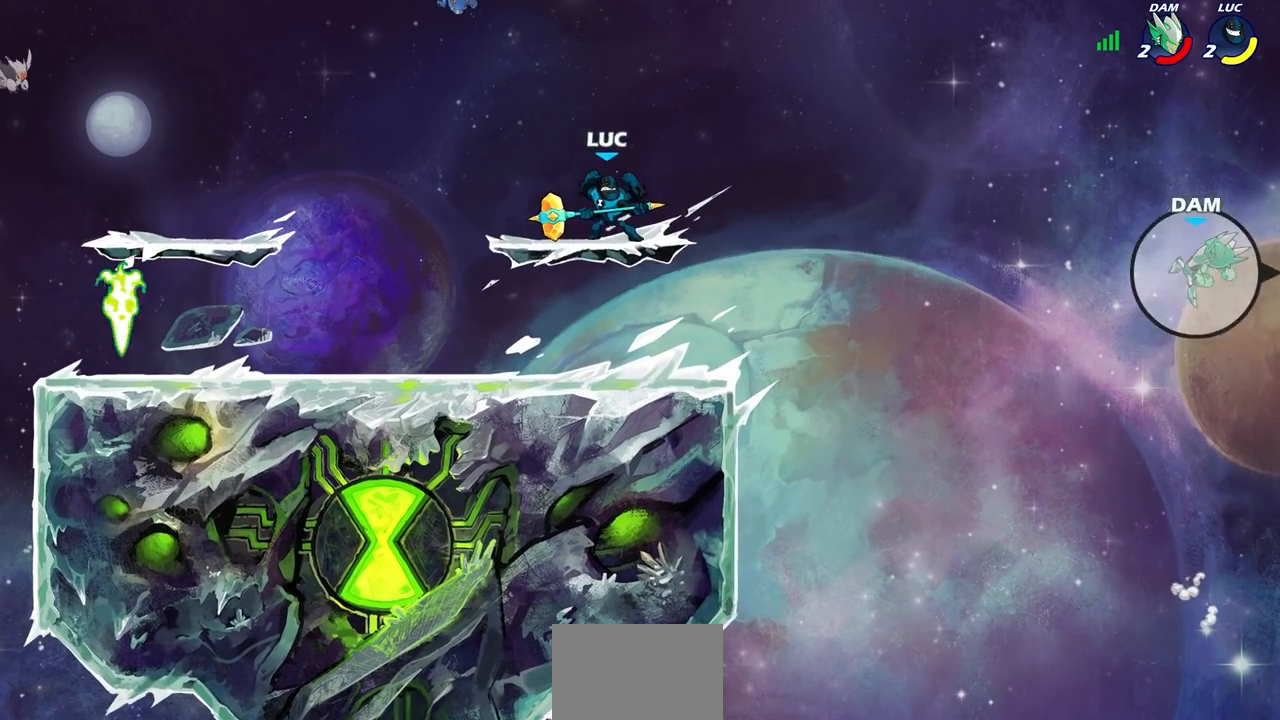
{"buttons": [], "left_stick": "center", "events": [[83, "CIRCLE", "up"], [100, "left_stick", "center"]]}
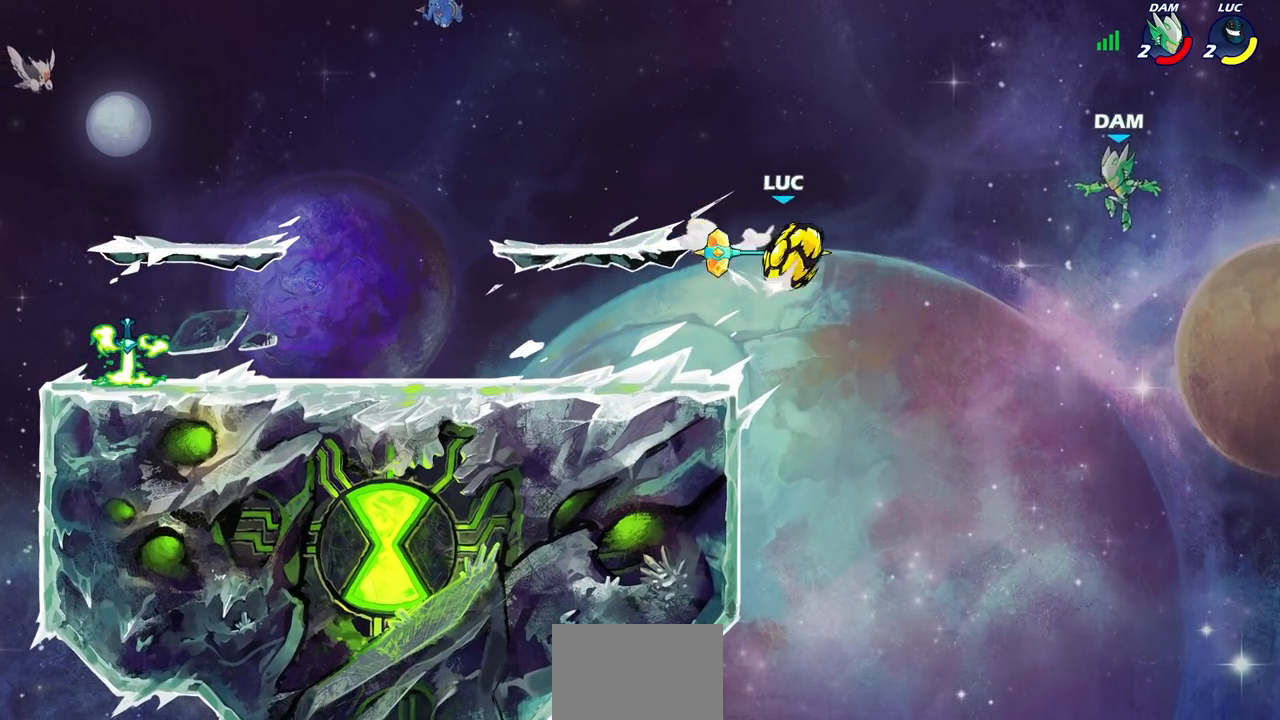
{"buttons": [], "left_stick": "center", "events": []}
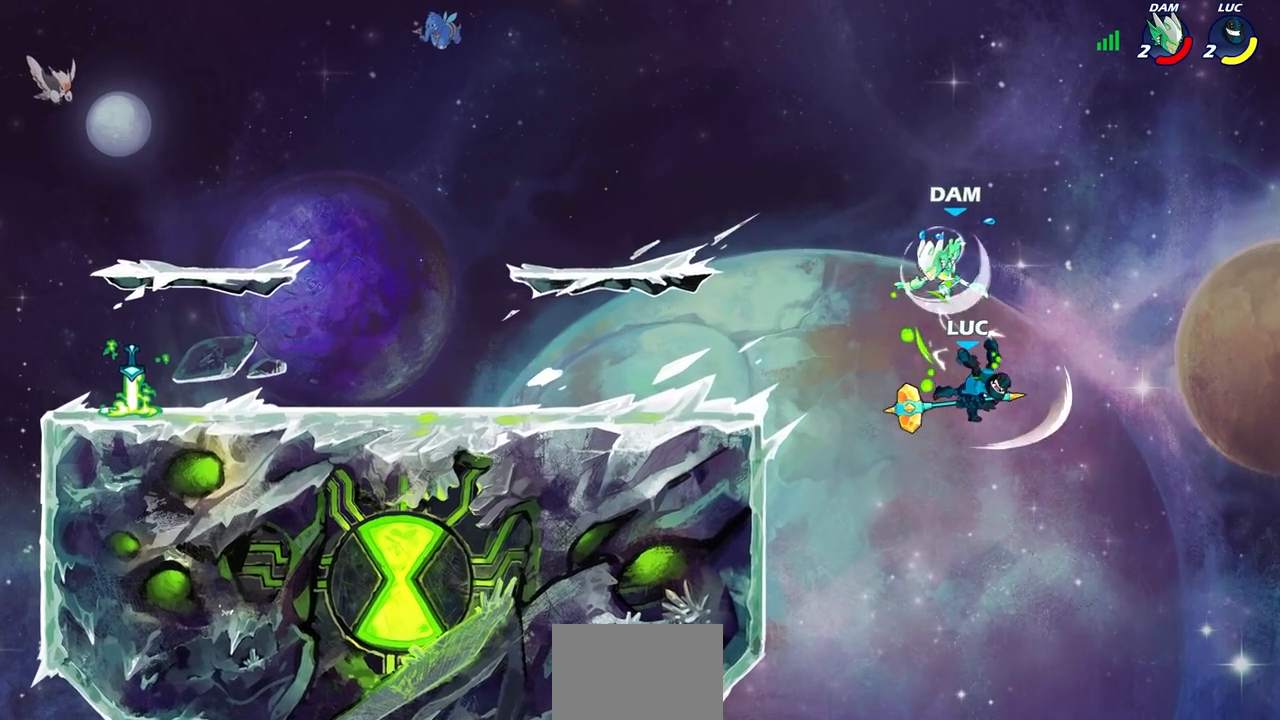
{"buttons": ["CROSS"], "left_stick": "left", "events": [[200, "left_stick", "left"], [417, "CROSS", "down"]]}
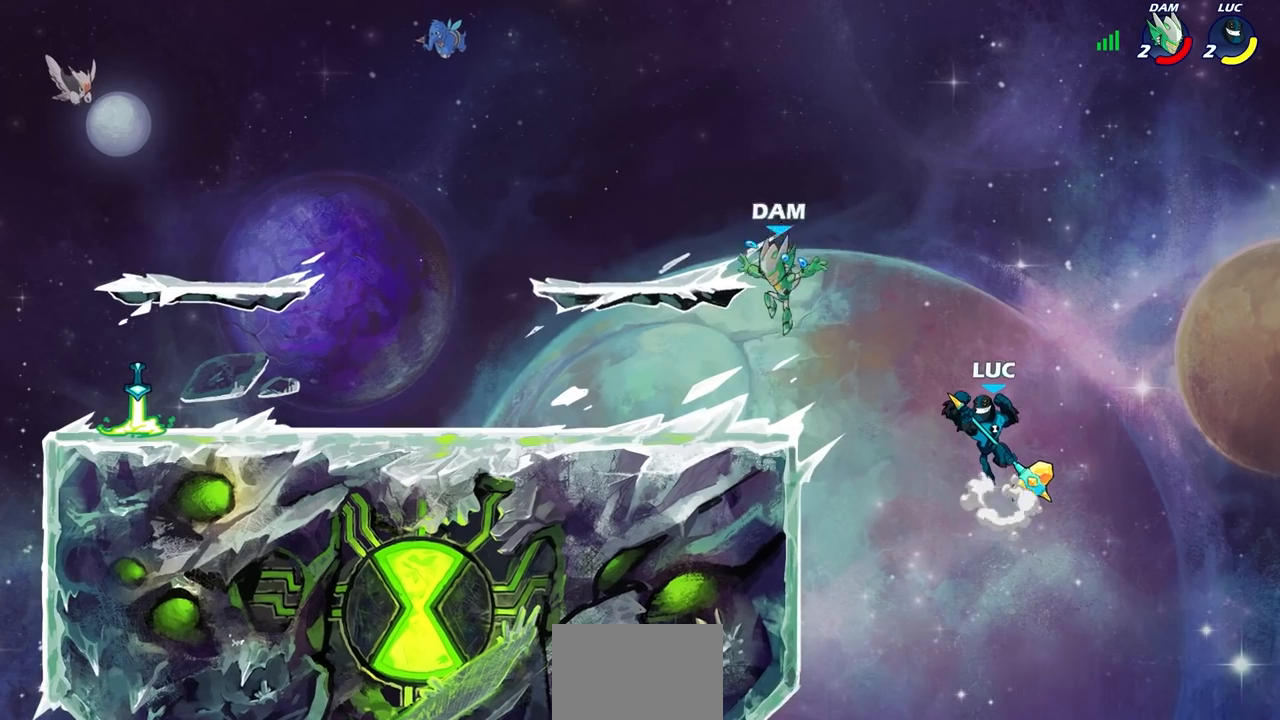
{"buttons": [], "left_stick": "center", "events": [[67, "CROSS", "up"], [317, "R1", "down"], [367, "R1", "up"], [383, "left_stick", "center"]]}
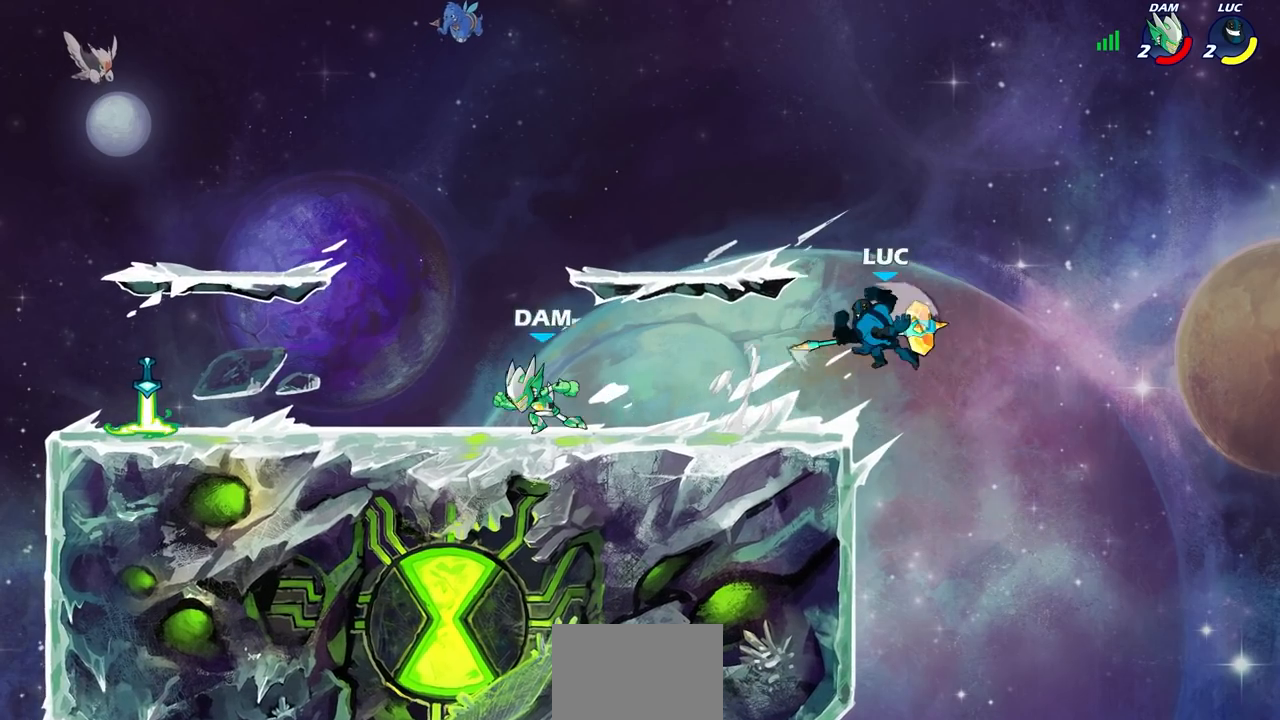
{"buttons": [], "left_stick": "left", "events": [[183, "left_stick", "left"], [317, "R2", "down"], [383, "R1", "down"], [450, "R1", "up"], [483, "R2", "up"]]}
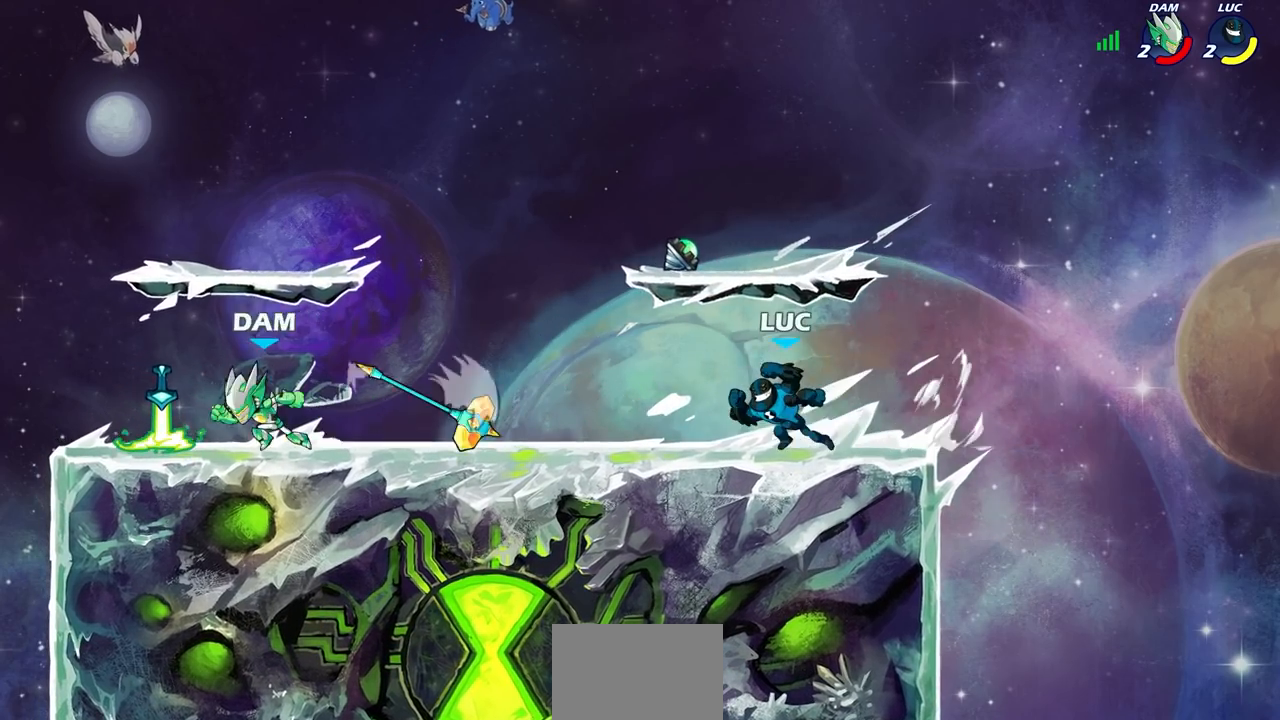
{"buttons": [], "left_stick": "center", "events": [[483, "left_stick", "center"]]}
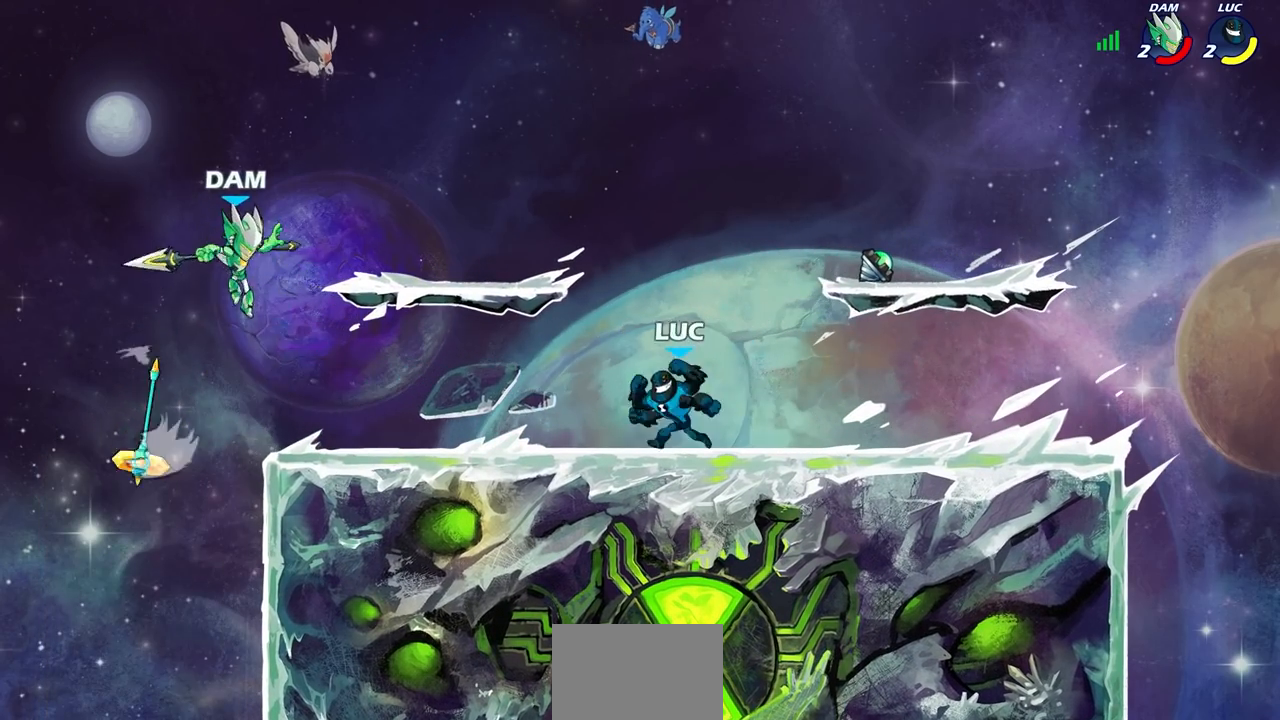
{"buttons": ["SQUARE", "R1", "R2"], "left_stick": "down-left", "events": [[400, "left_stick", "down-left"], [417, "R1", "down"], [417, "R2", "down"], [450, "SQUARE", "down"]]}
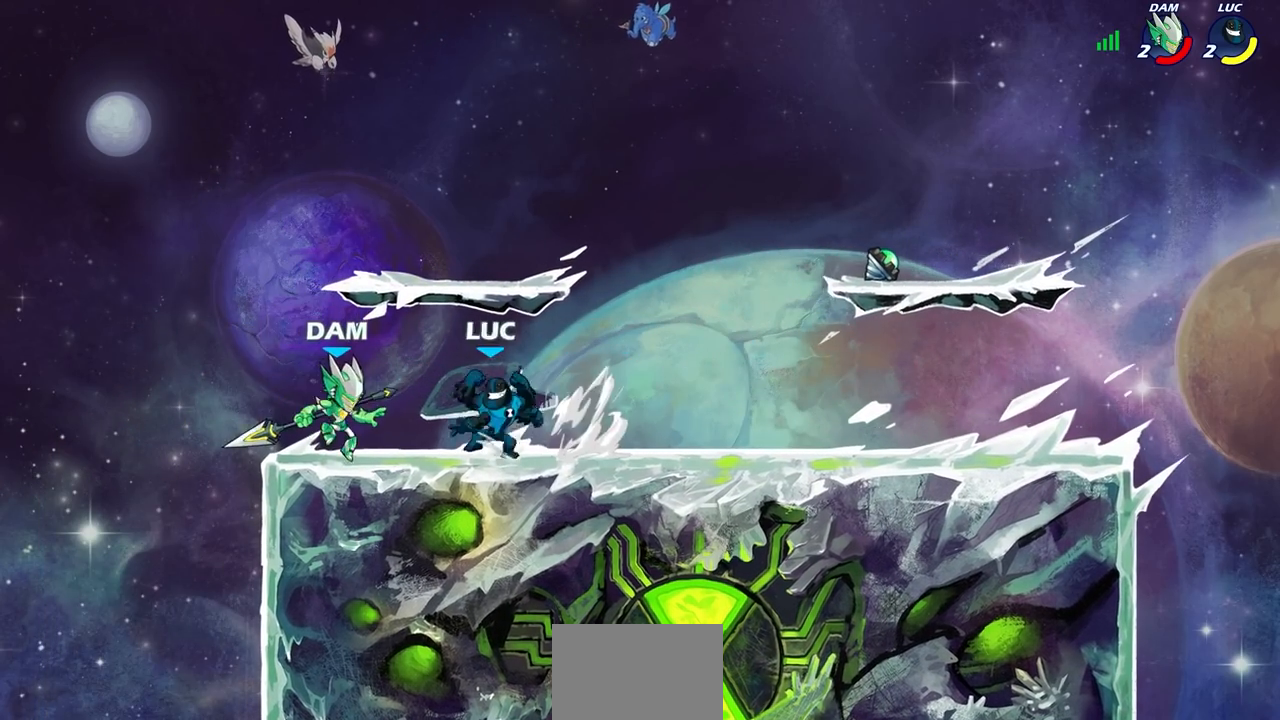
{"buttons": [], "left_stick": "left", "events": [[17, "R1", "up"], [17, "R2", "up"], [33, "SQUARE", "up"], [50, "left_stick", "center"], [183, "left_stick", "left"], [200, "CROSS", "down"], [233, "CIRCLE", "down"], [267, "CROSS", "up"], [317, "CIRCLE", "up"]]}
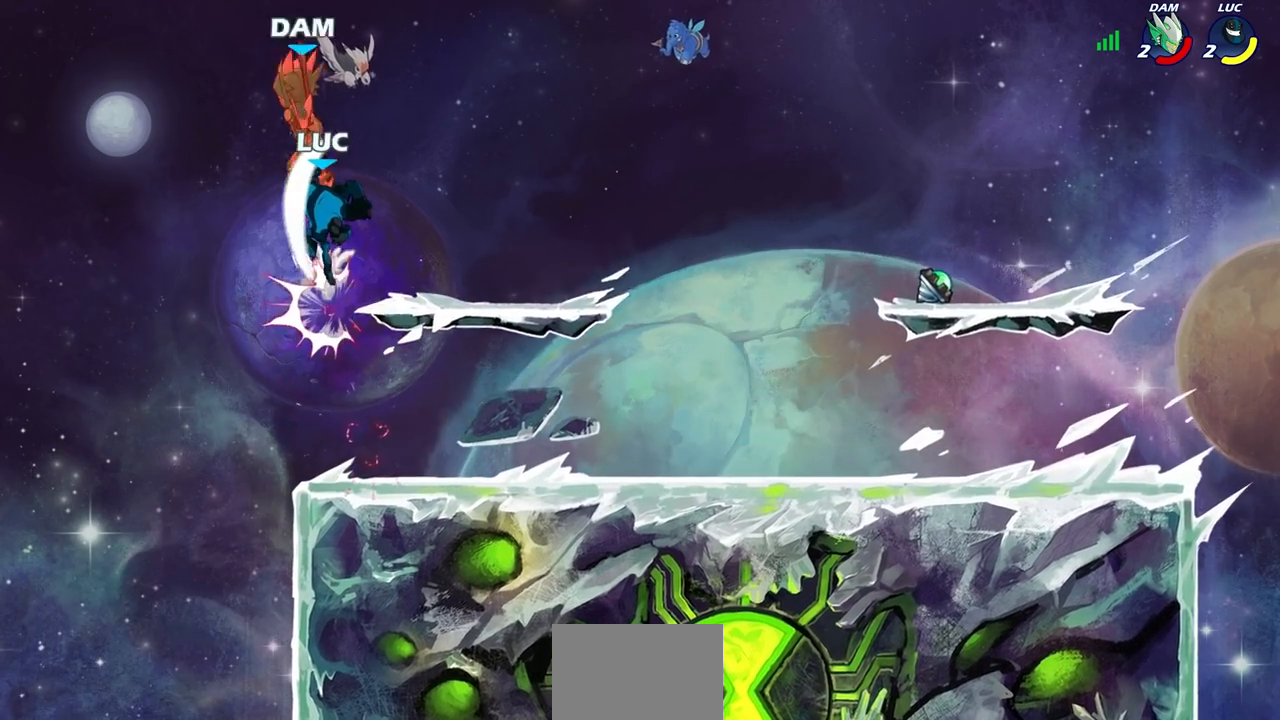
{"buttons": [], "left_stick": "right", "events": [[50, "left_stick", "up"], [117, "left_stick", "right"]]}
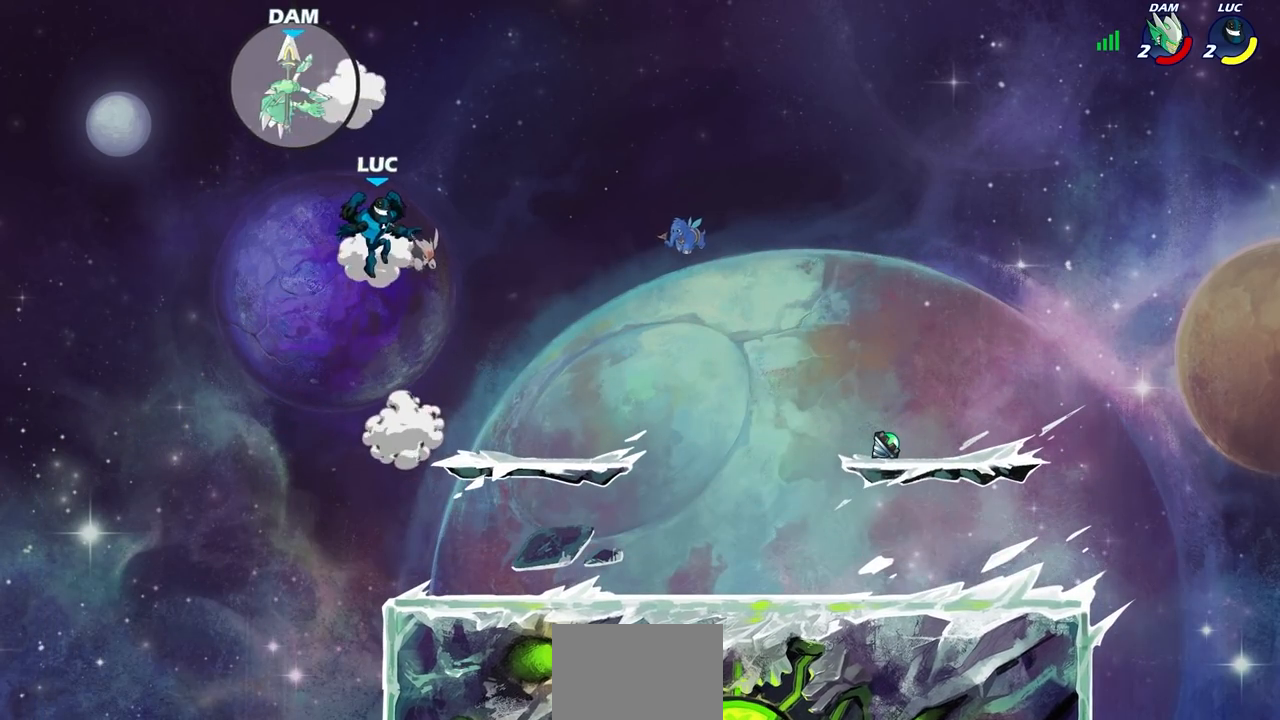
{"buttons": [], "left_stick": "center", "events": [[217, "left_stick", "center"]]}
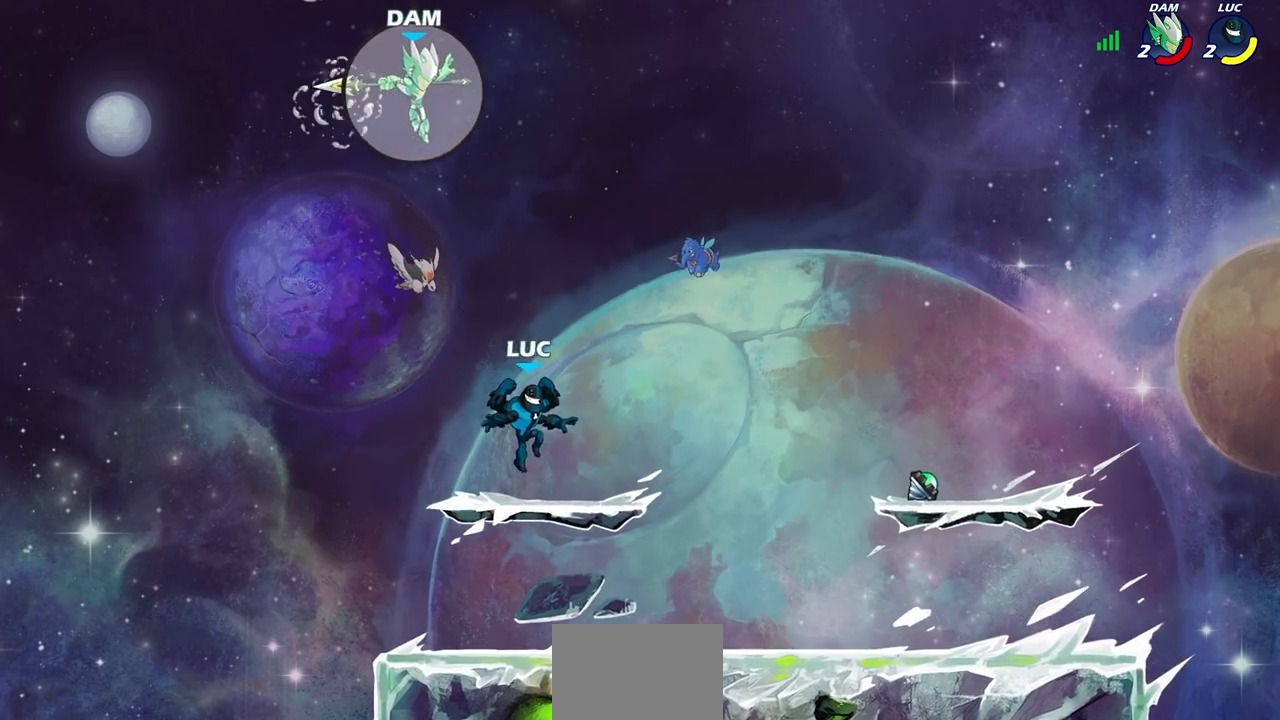
{"buttons": [], "left_stick": "right", "events": [[200, "CROSS", "down"], [333, "CROSS", "up"], [350, "left_stick", "up-left"], [383, "CIRCLE", "down"], [433, "left_stick", "right"], [483, "CIRCLE", "up"]]}
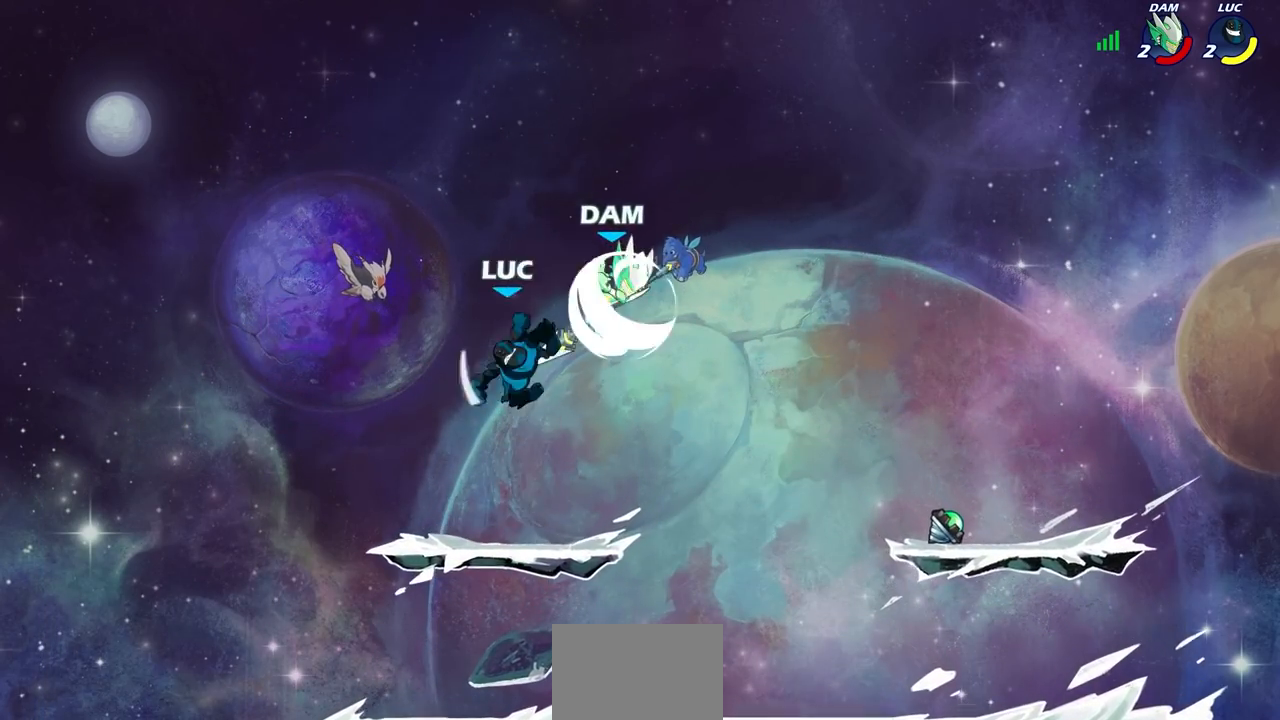
{"buttons": [], "left_stick": "right", "events": []}
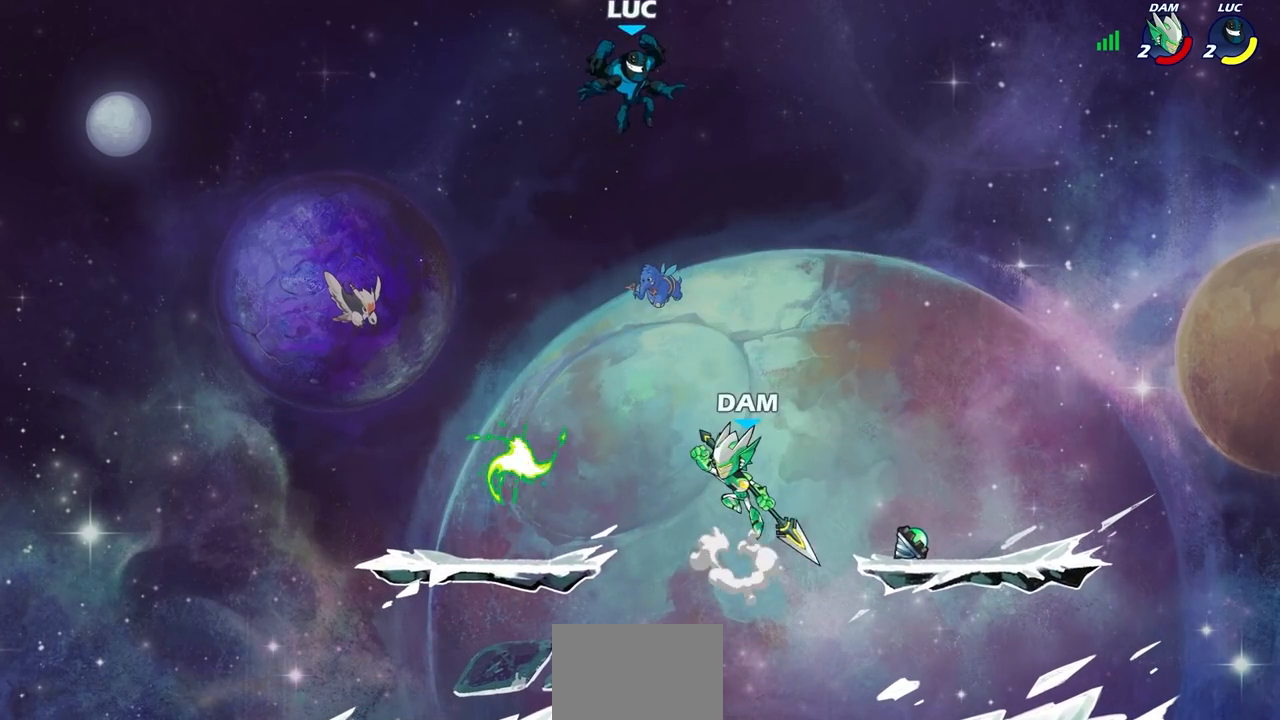
{"buttons": ["CIRCLE"], "left_stick": "down-left", "events": [[67, "left_stick", "left"], [150, "CIRCLE", "down"], [183, "left_stick", "down-left"]]}
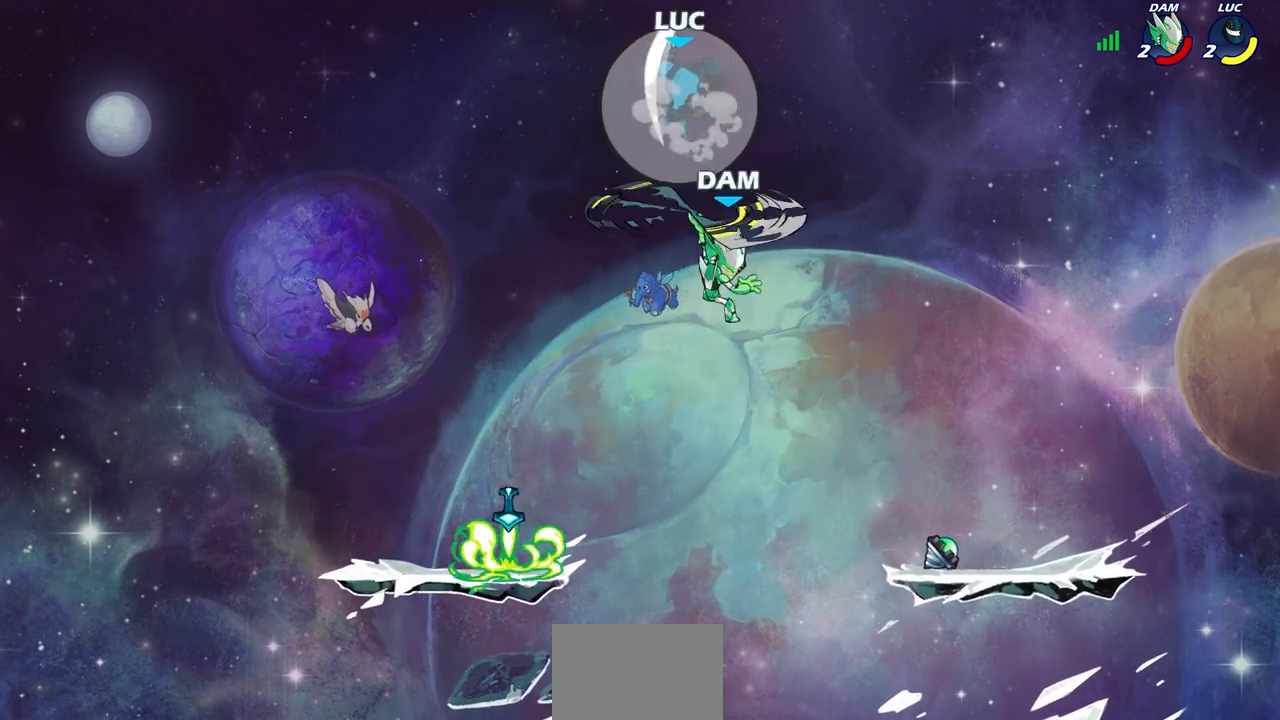
{"buttons": ["CIRCLE"], "left_stick": "down-left", "events": [[117, "CIRCLE", "up"], [167, "left_stick", "center"], [250, "left_stick", "right"], [400, "left_stick", "down-left"], [433, "CIRCLE", "down"]]}
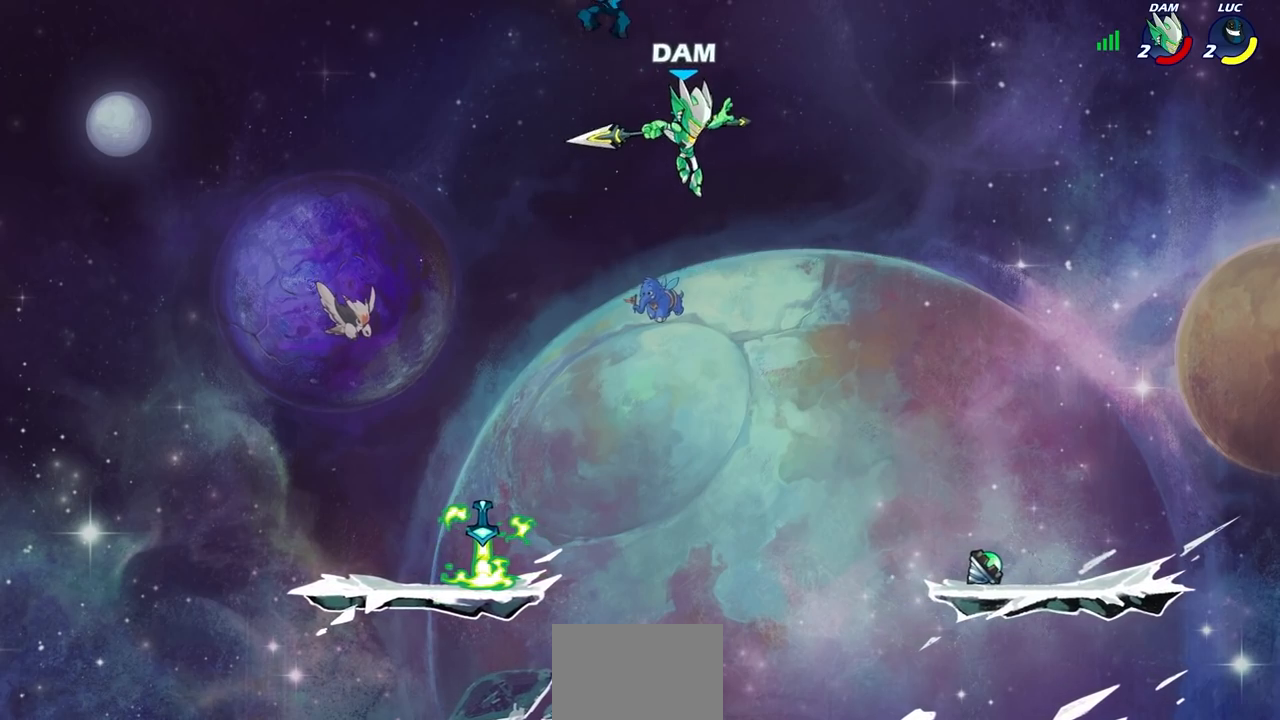
{"buttons": ["CIRCLE"], "left_stick": "down-left", "events": []}
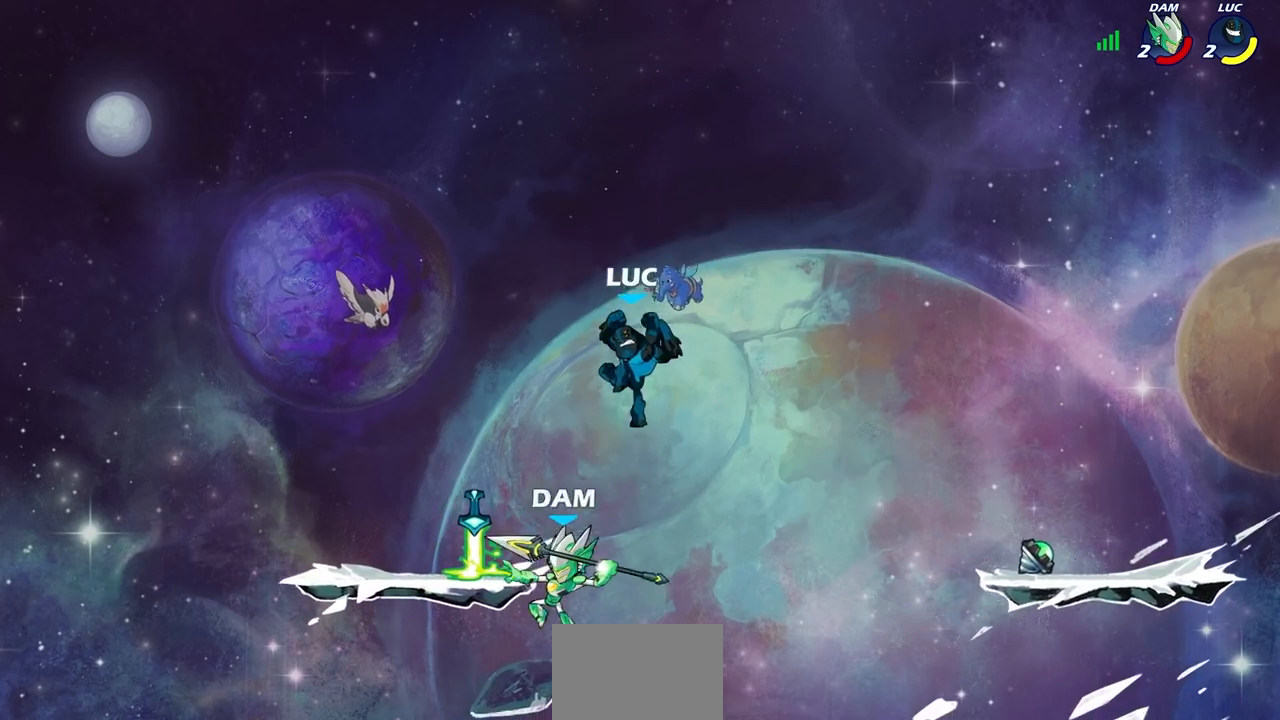
{"buttons": [], "left_stick": "center", "events": [[67, "CIRCLE", "up"], [133, "left_stick", "center"], [283, "CROSS", "down"], [400, "CROSS", "up"]]}
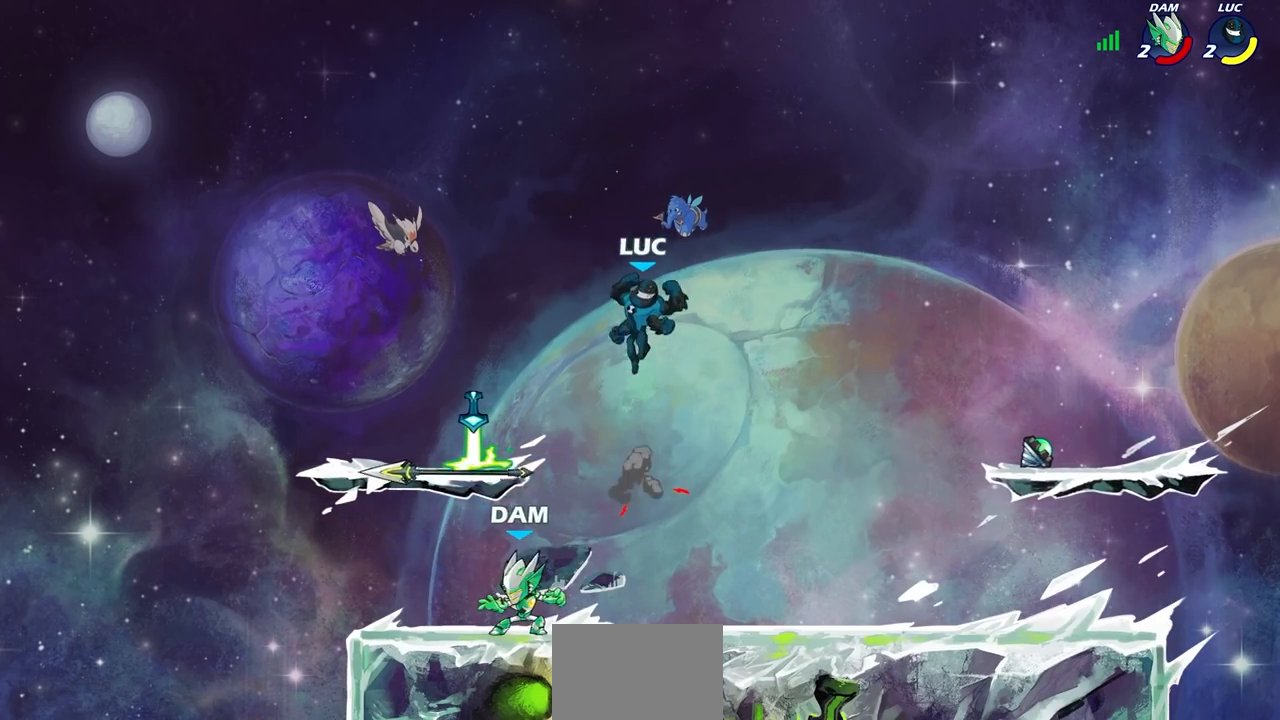
{"buttons": [], "left_stick": "center", "events": [[17, "left_stick", "left"], [67, "left_stick", "down-left"], [333, "R2", "down"], [350, "SQUARE", "down"], [450, "SQUARE", "up"], [450, "left_stick", "center"], [483, "R2", "up"]]}
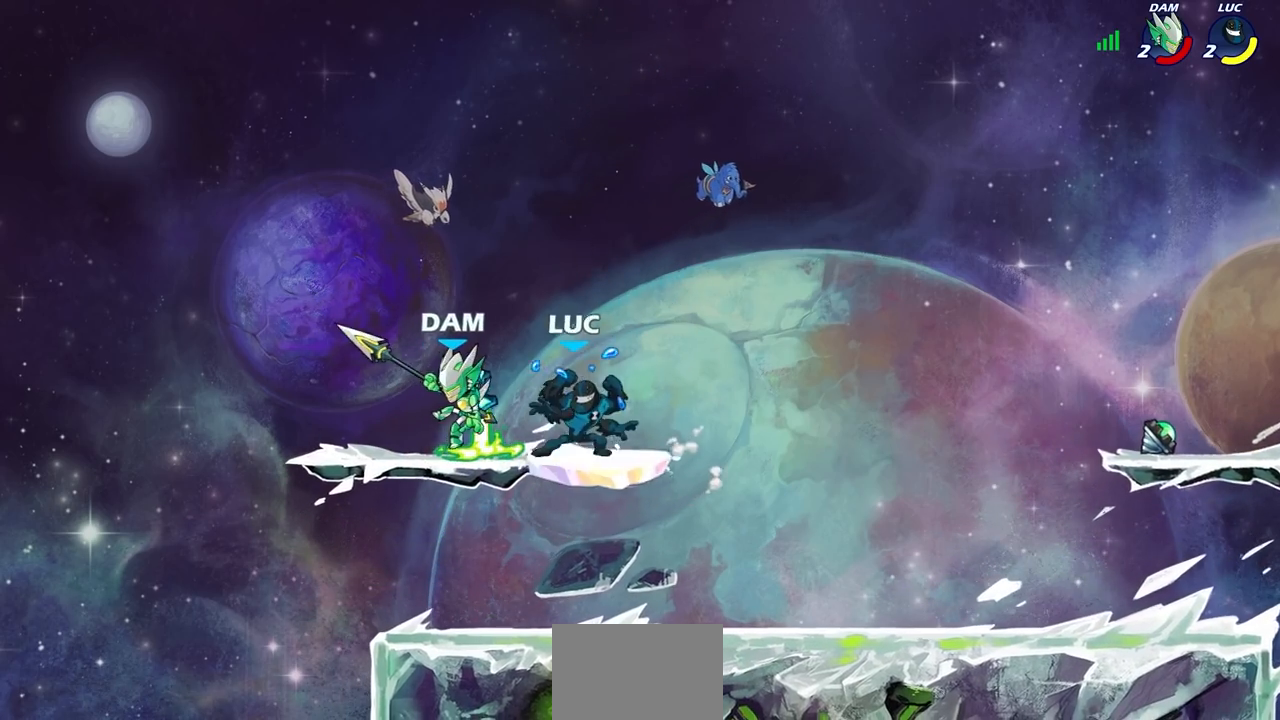
{"buttons": [], "left_stick": "center", "events": [[367, "R1", "down"], [367, "left_stick", "up"], [417, "left_stick", "center"], [450, "R1", "up"]]}
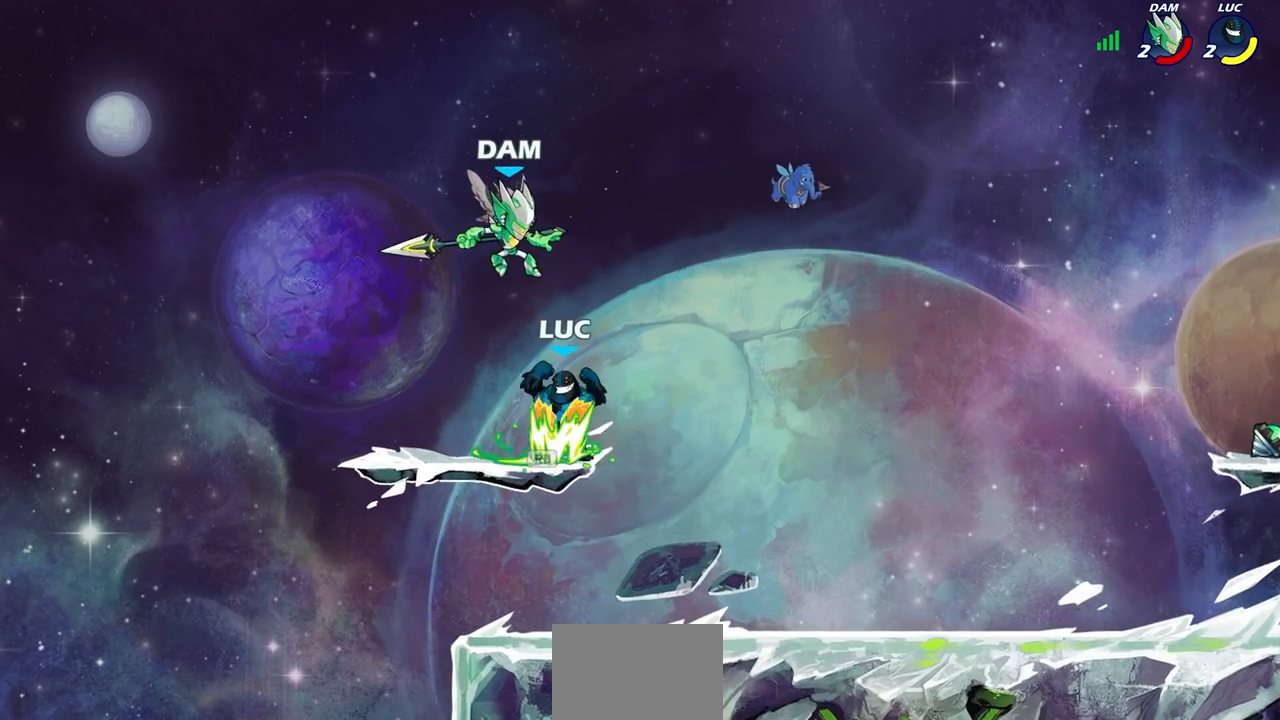
{"buttons": [], "left_stick": "center", "events": [[83, "CIRCLE", "down"], [100, "left_stick", "right"], [150, "CIRCLE", "up"], [167, "left_stick", "center"]]}
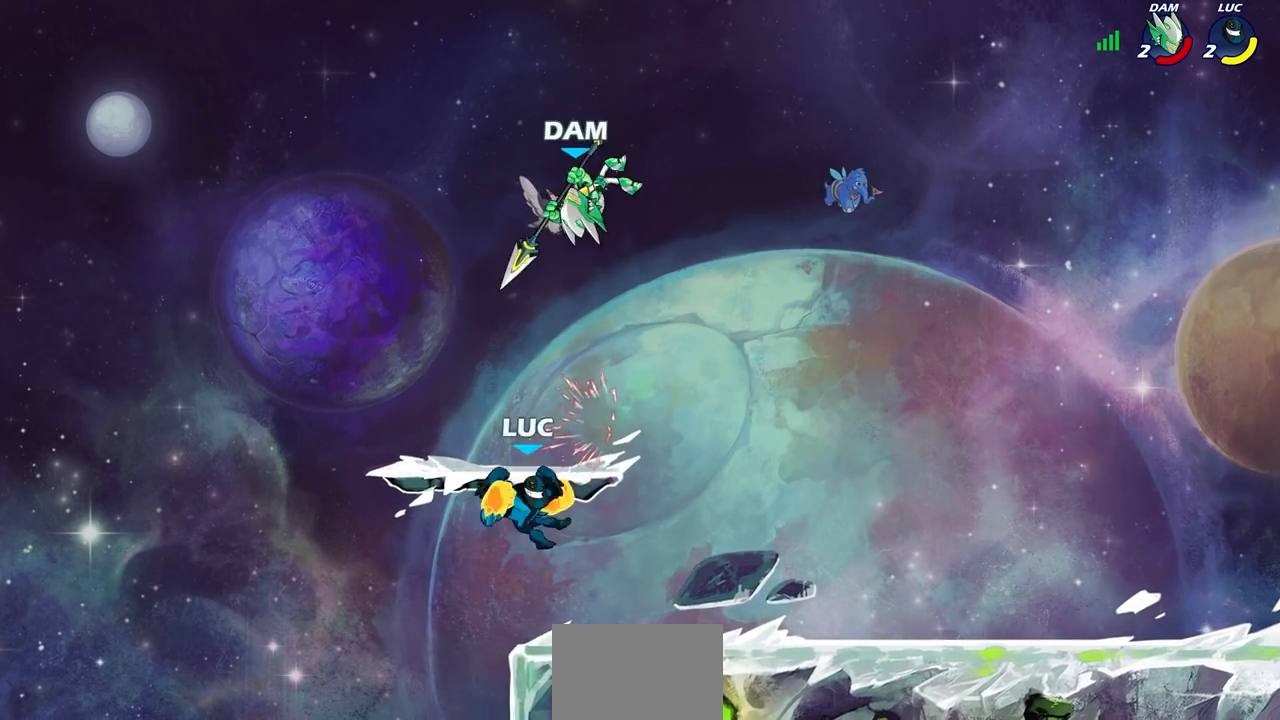
{"buttons": [], "left_stick": "center", "events": [[267, "left_stick", "right"], [333, "left_stick", "center"]]}
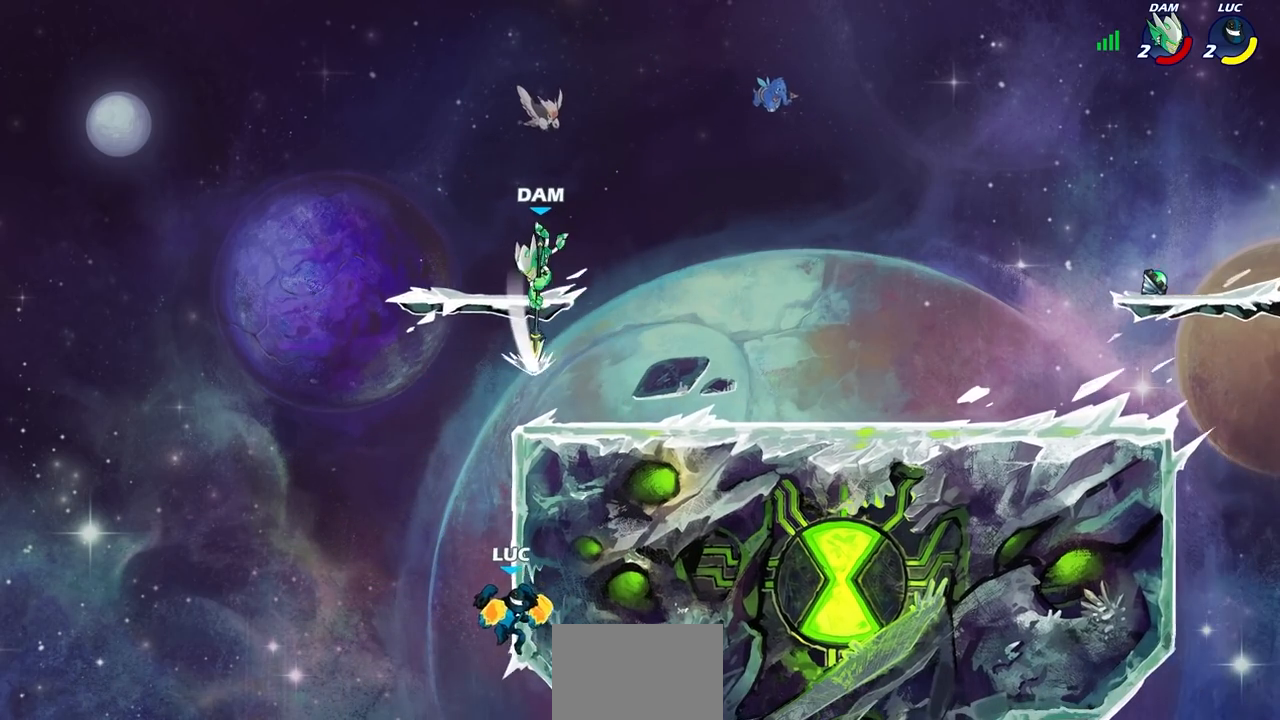
{"buttons": ["CROSS"], "left_stick": "up", "events": [[17, "CROSS", "down"], [183, "CROSS", "up"], [217, "left_stick", "right"], [467, "CROSS", "down"], [500, "left_stick", "up"]]}
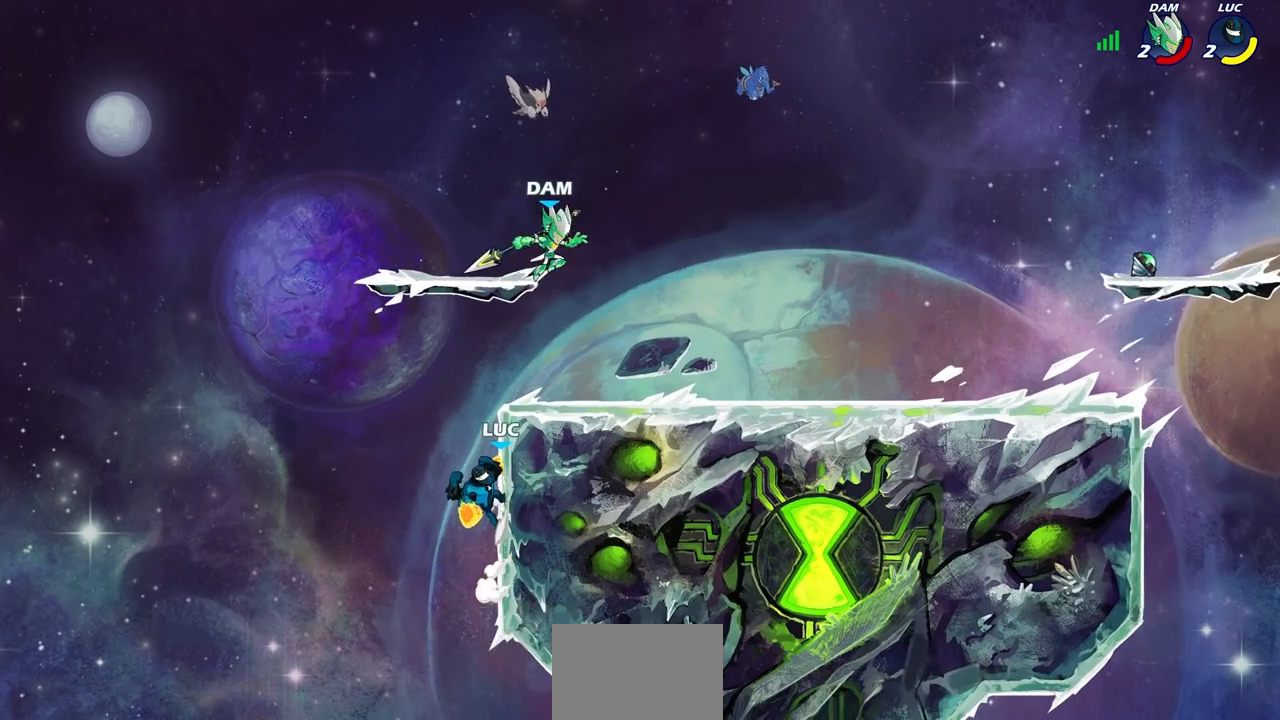
{"buttons": [], "left_stick": "right", "events": [[83, "CROSS", "up"], [133, "left_stick", "up-right"], [217, "CROSS", "down"], [383, "CROSS", "up"], [433, "left_stick", "right"]]}
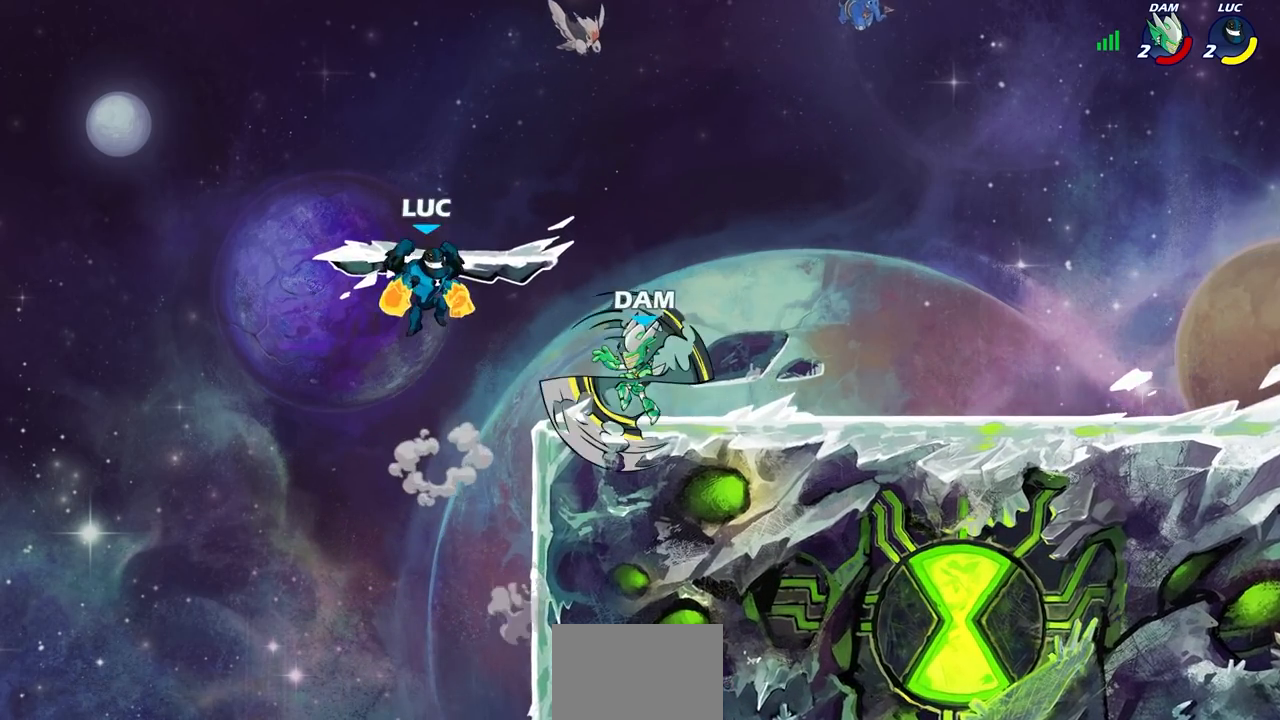
{"buttons": ["SQUARE"], "left_stick": "center"}
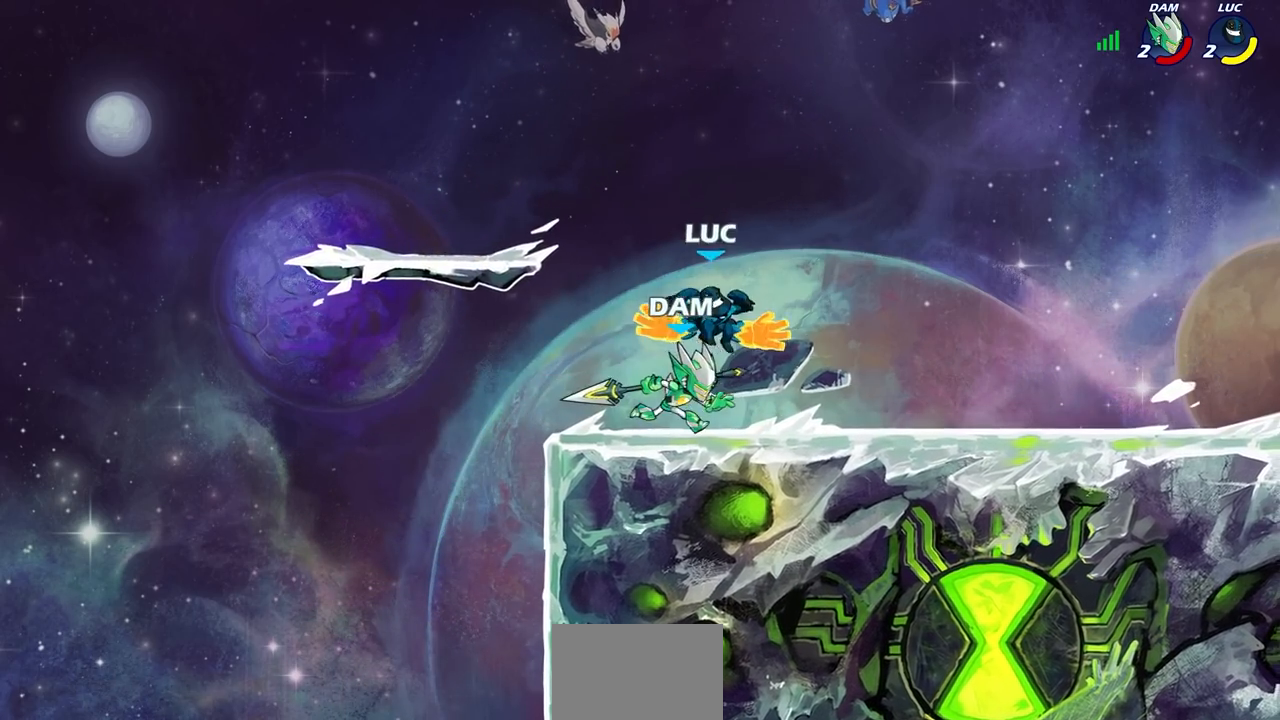
{"buttons": ["SQUARE"], "left_stick": "up-left", "events": [[17, "SQUARE", "up"], [117, "left_stick", "up-left"], [467, "SQUARE", "down"]]}
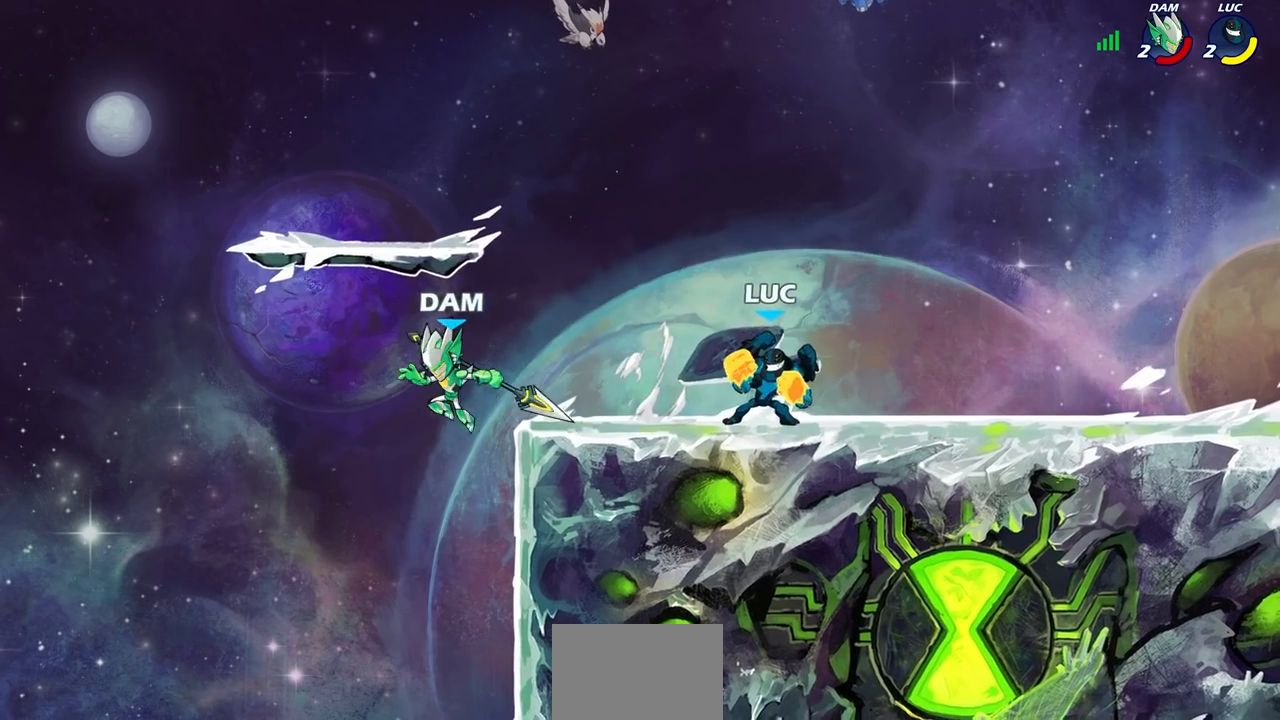
{"buttons": [], "left_stick": "center", "events": [[83, "SQUARE", "up"], [167, "left_stick", "center"]]}